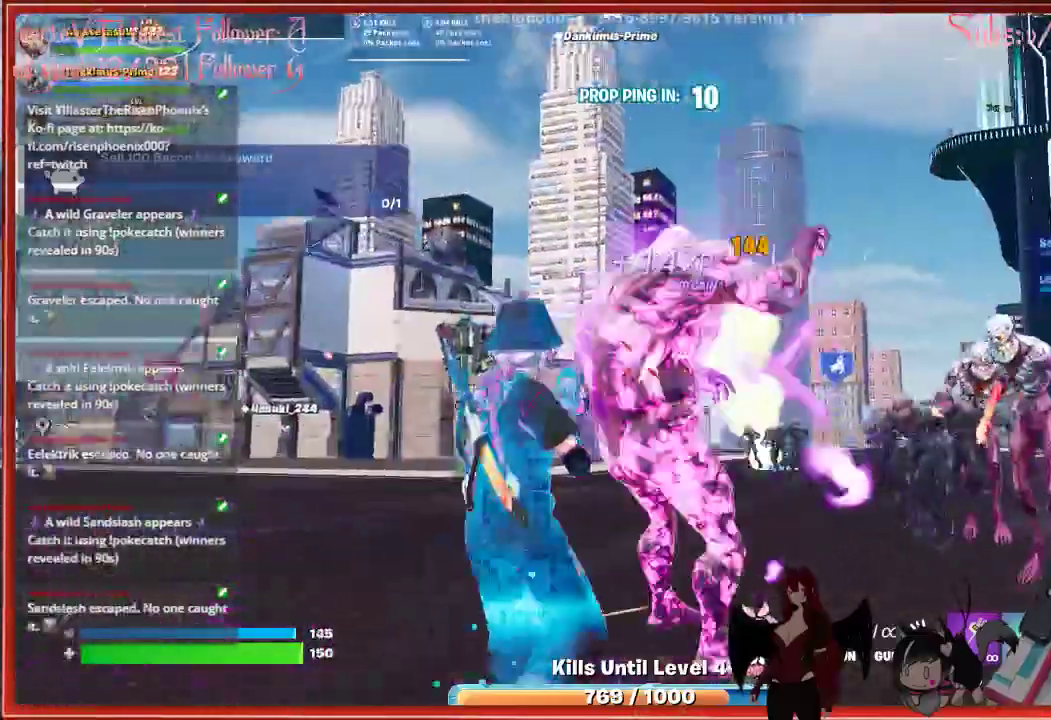
Gameplay with a controller (Xbox layout); each line is a JSON object with the inputs held at the frame after it. "events" lists button and stick changes between this image and that frame as [ms after this image, input, new state], when the widget could be followed in between.
{"buttons": ["R2"], "left_stick": "center", "right_stick": "center", "events": [[183, "left_stick", "center"], [333, "right_stick", "center"]]}
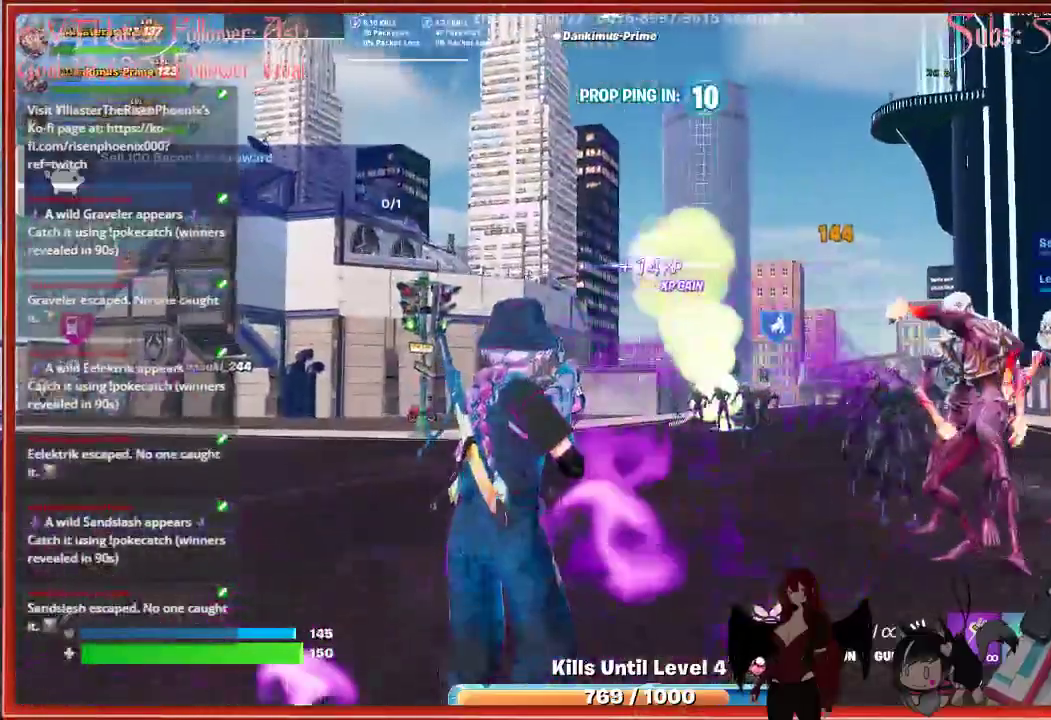
{"buttons": [], "left_stick": "down-left", "right_stick": "center", "events": [[83, "R2", "up"], [117, "left_stick", "down-right"], [433, "left_stick", "down-left"]]}
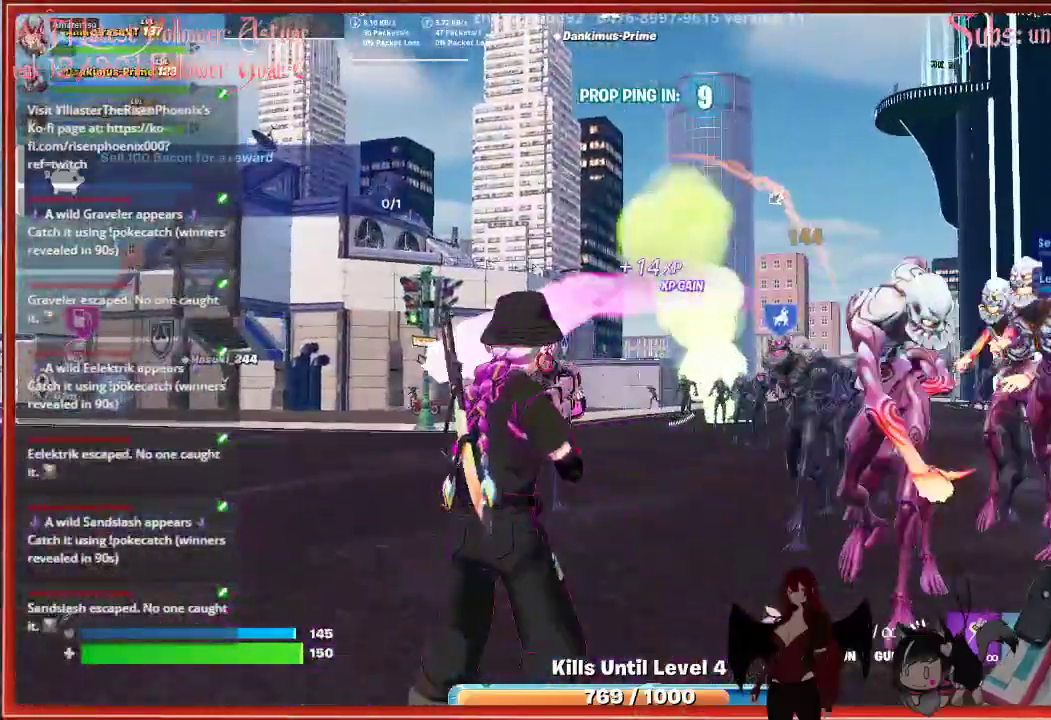
{"buttons": [], "left_stick": "left", "right_stick": "center", "events": [[50, "left_stick", "left"]]}
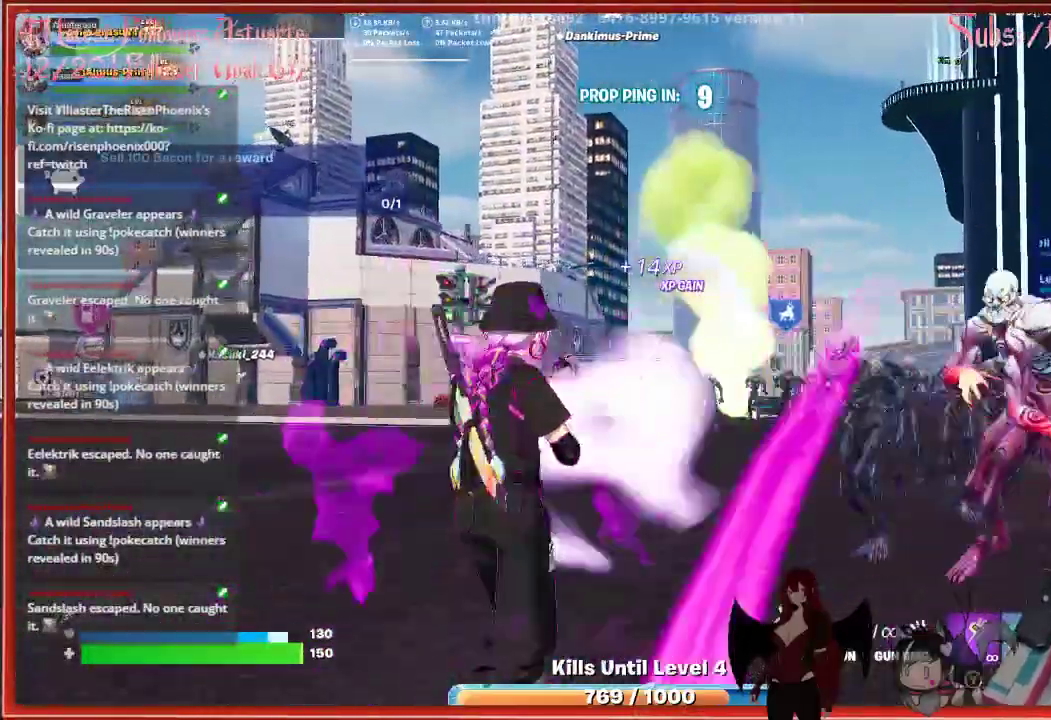
{"buttons": [], "left_stick": "left", "right_stick": "center", "events": []}
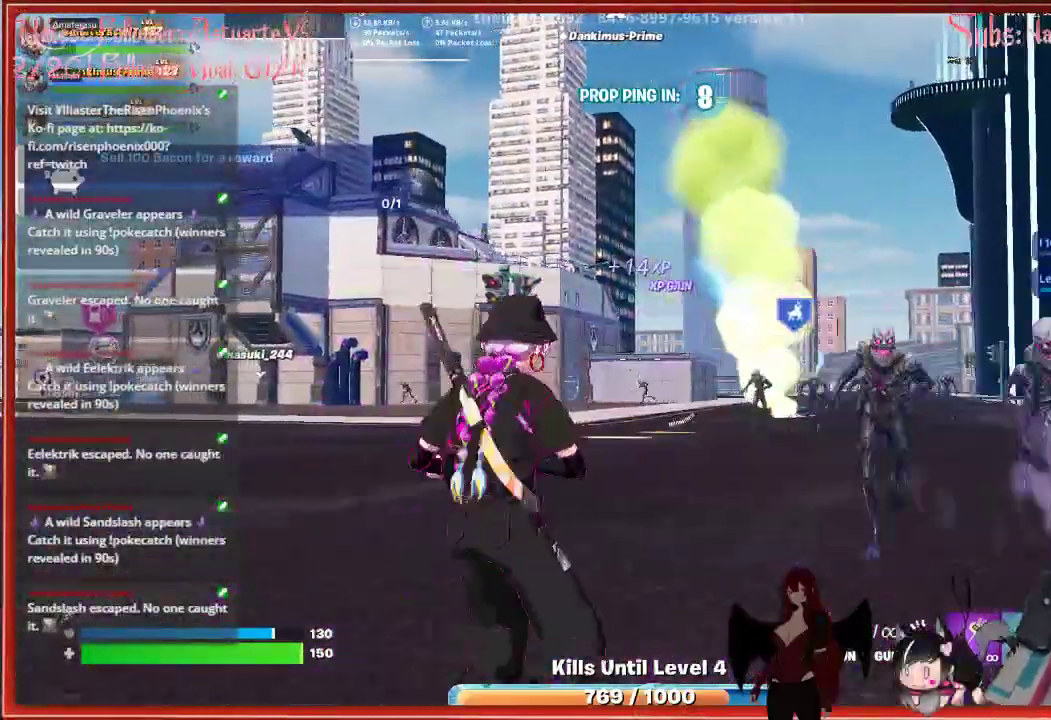
{"buttons": [], "left_stick": "left", "right_stick": "center", "events": []}
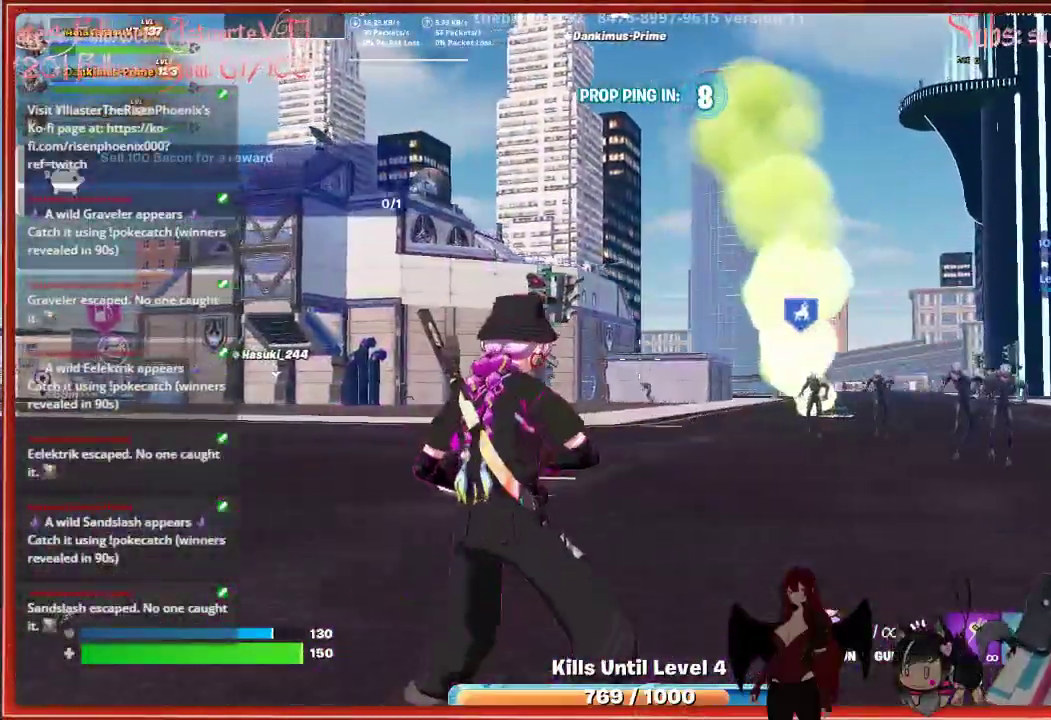
{"buttons": [], "left_stick": "up-left", "right_stick": "up-right", "events": [[167, "left_stick", "up-left"], [250, "right_stick", "up-right"]]}
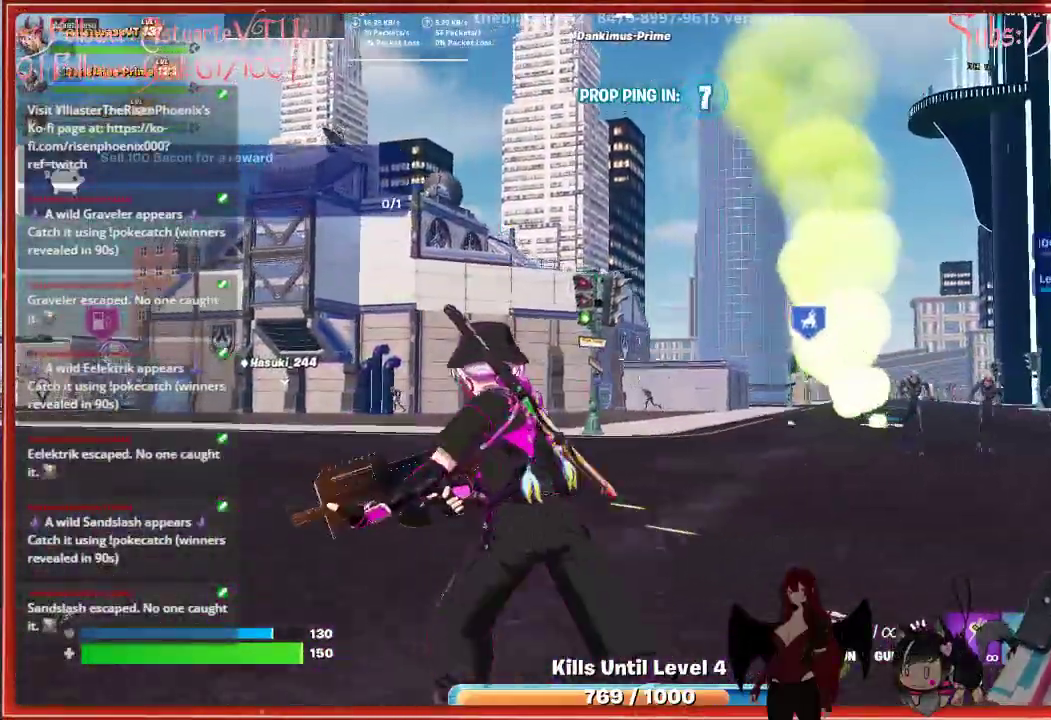
{"buttons": [], "left_stick": "up-left", "right_stick": "up", "events": [[83, "R1", "down"], [283, "right_stick", "up"], [383, "R1", "up"]]}
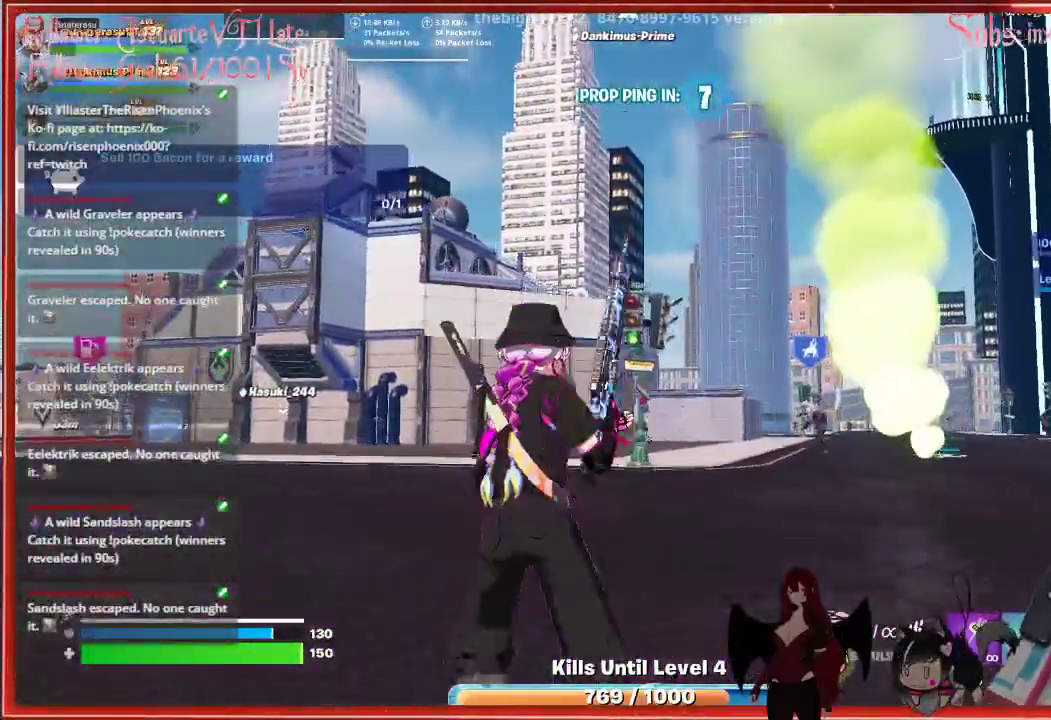
{"buttons": [], "left_stick": "up-left", "right_stick": "up-left", "events": [[167, "right_stick", "up-left"]]}
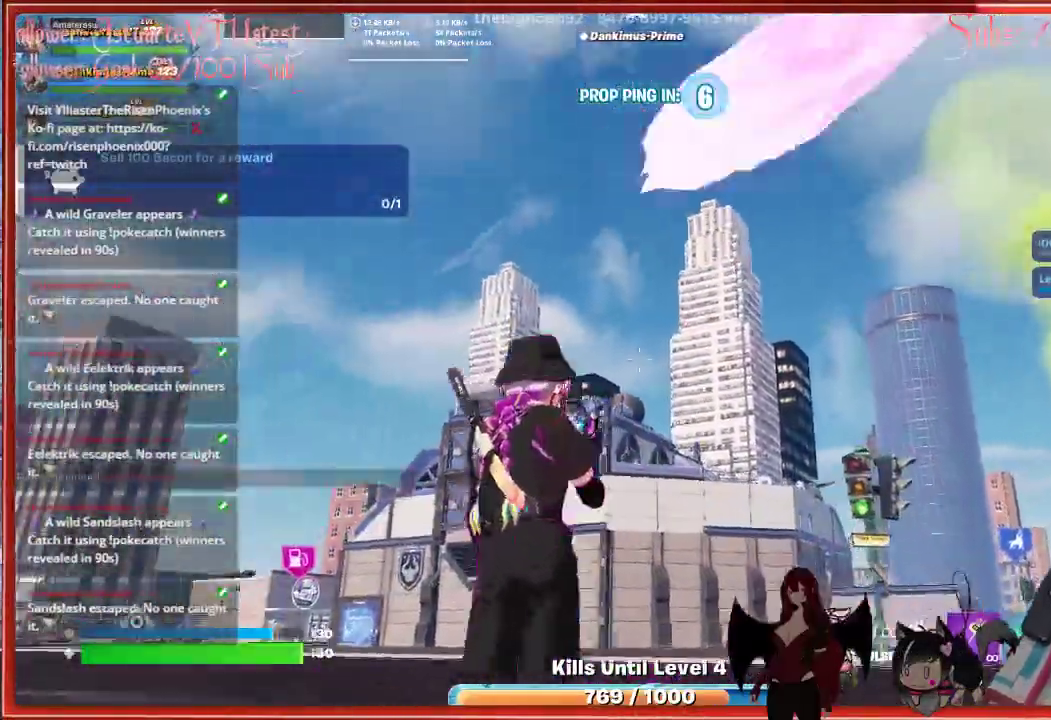
{"buttons": [], "left_stick": "up-left", "right_stick": "center", "events": [[33, "R1", "down"], [167, "R1", "up"], [250, "R1", "down"], [267, "right_stick", "up"], [367, "R1", "up"], [433, "right_stick", "center"]]}
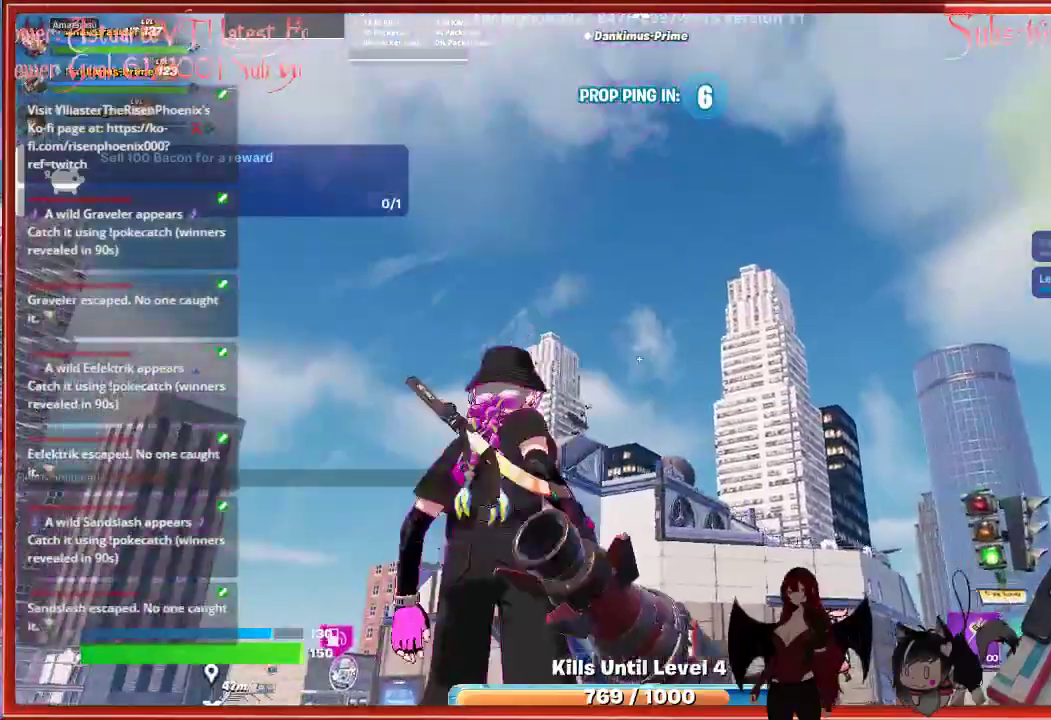
{"buttons": [], "left_stick": "up-left", "right_stick": "up", "events": [[67, "R2", "down"], [150, "right_stick", "up"], [217, "R2", "up"]]}
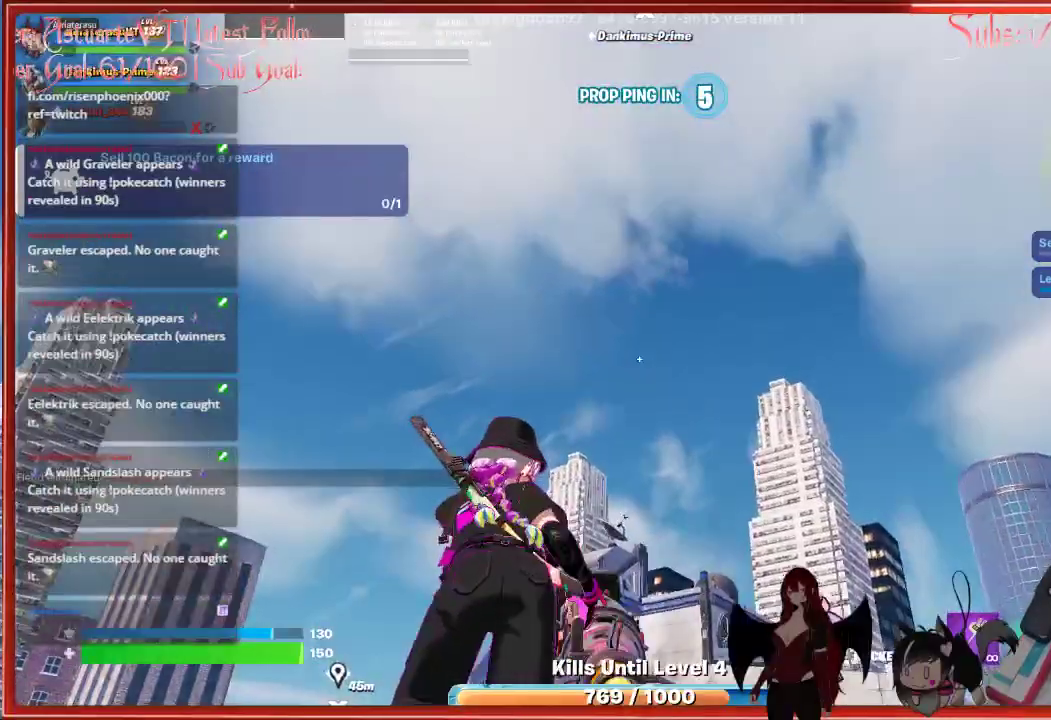
{"buttons": [], "left_stick": "down", "right_stick": "center", "events": [[33, "right_stick", "center"], [67, "R2", "down"], [117, "left_stick", "down"], [217, "R2", "up"]]}
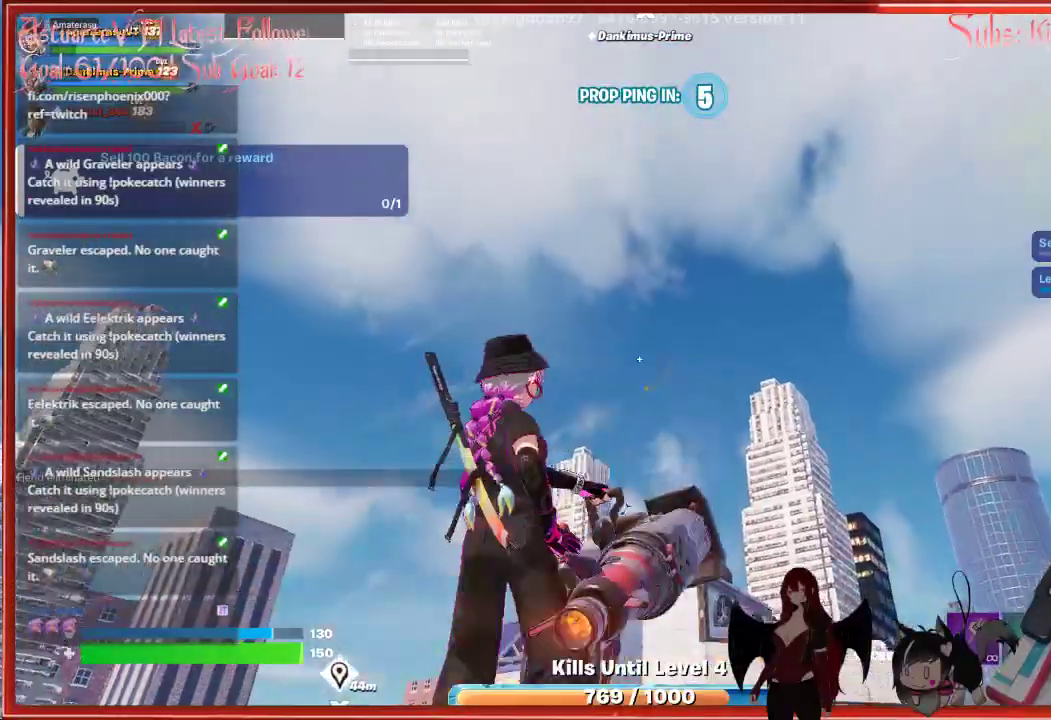
{"buttons": [], "left_stick": "center", "right_stick": "center", "events": [[83, "left_stick", "center"], [167, "left_stick", "up"], [417, "left_stick", "center"]]}
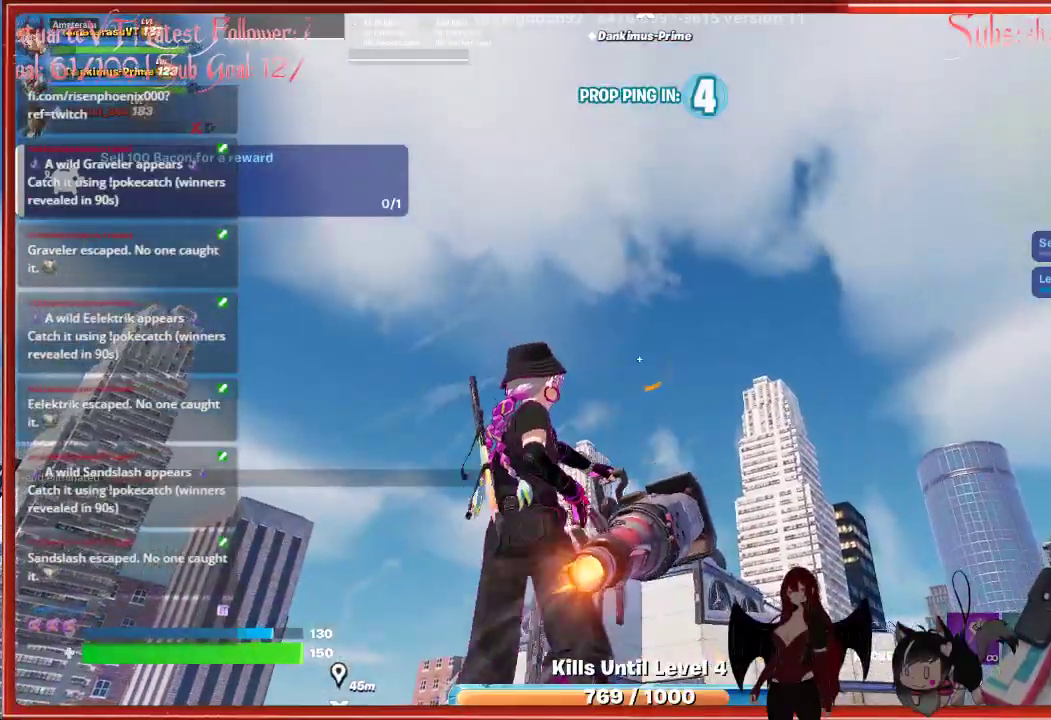
{"buttons": [], "left_stick": "up", "right_stick": "center", "events": [[217, "left_stick", "up"]]}
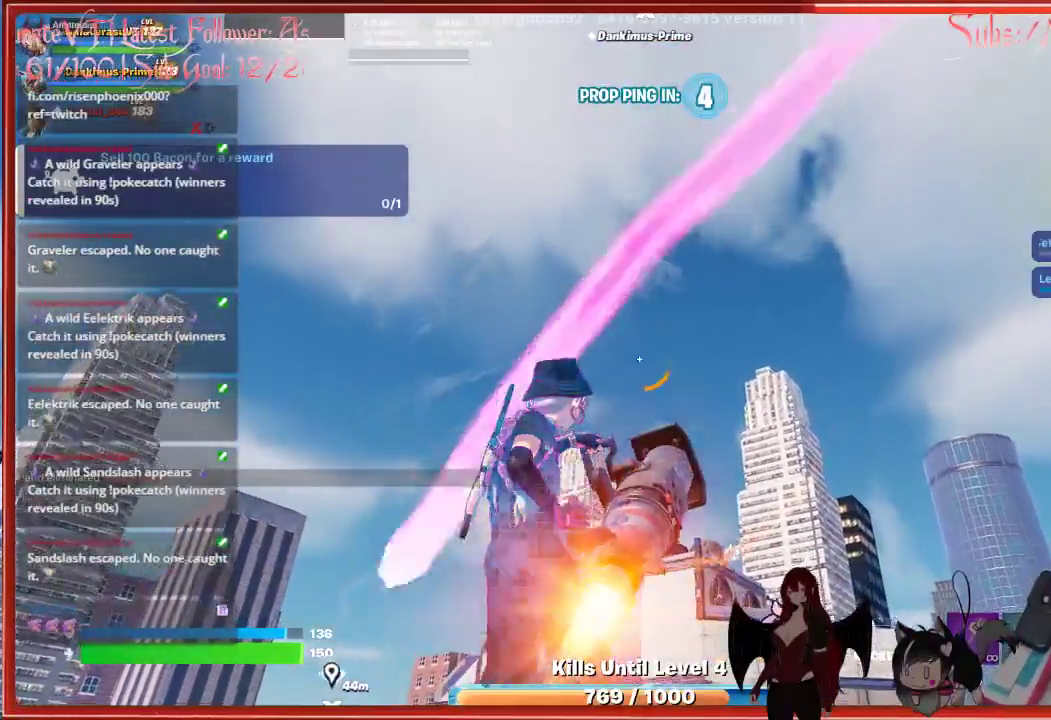
{"buttons": [], "left_stick": "up", "right_stick": "center", "events": []}
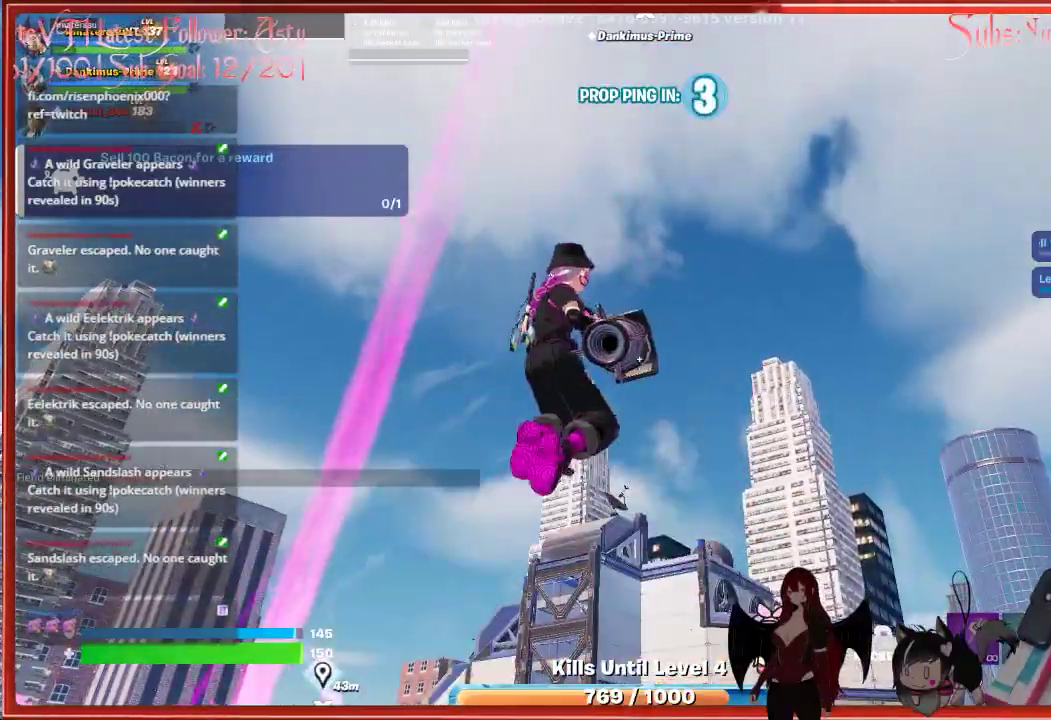
{"buttons": [], "left_stick": "up", "right_stick": "down", "events": [[133, "right_stick", "down"]]}
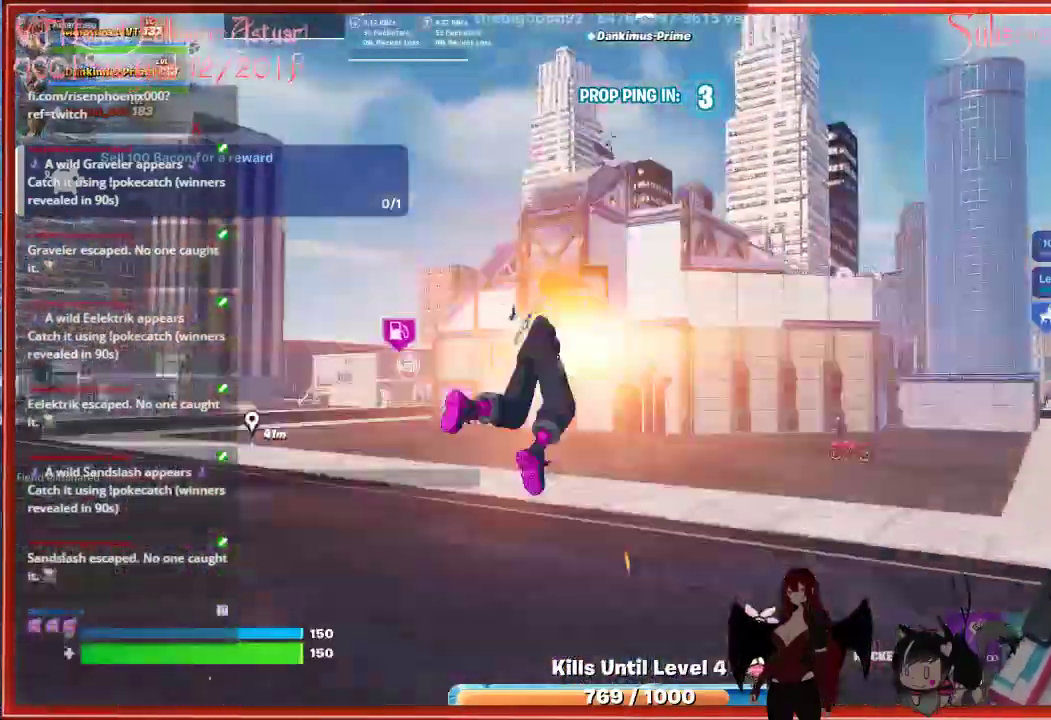
{"buttons": [], "left_stick": "up", "right_stick": "center", "events": [[17, "right_stick", "center"], [150, "right_stick", "up"], [367, "right_stick", "center"]]}
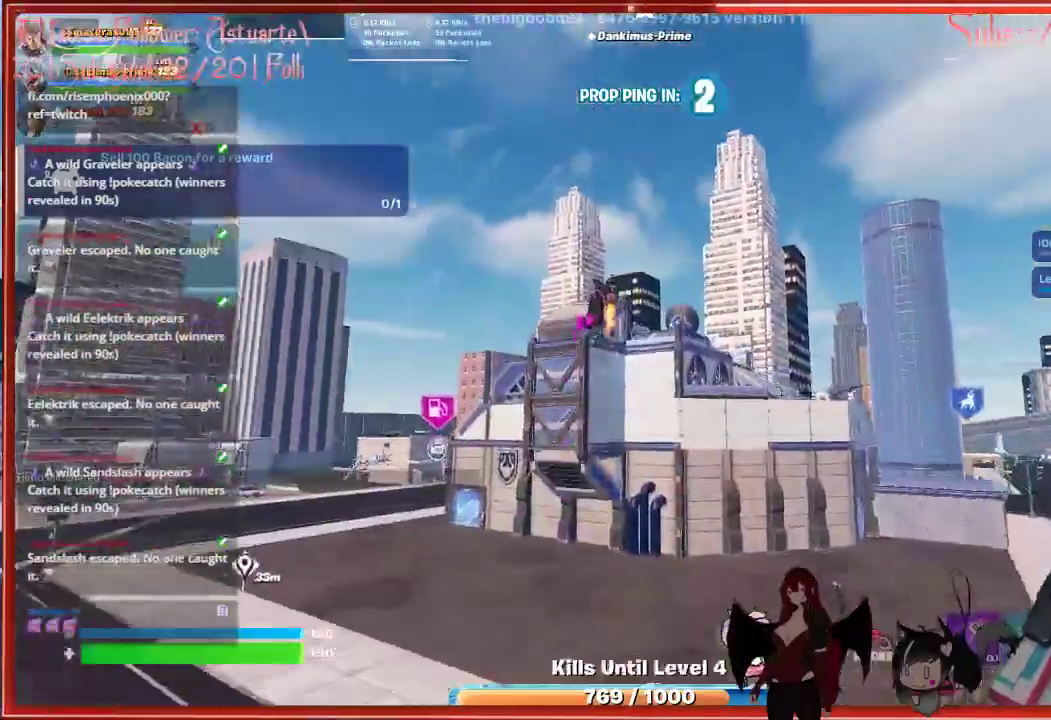
{"buttons": [], "left_stick": "up", "right_stick": "down", "events": [[300, "right_stick", "down"]]}
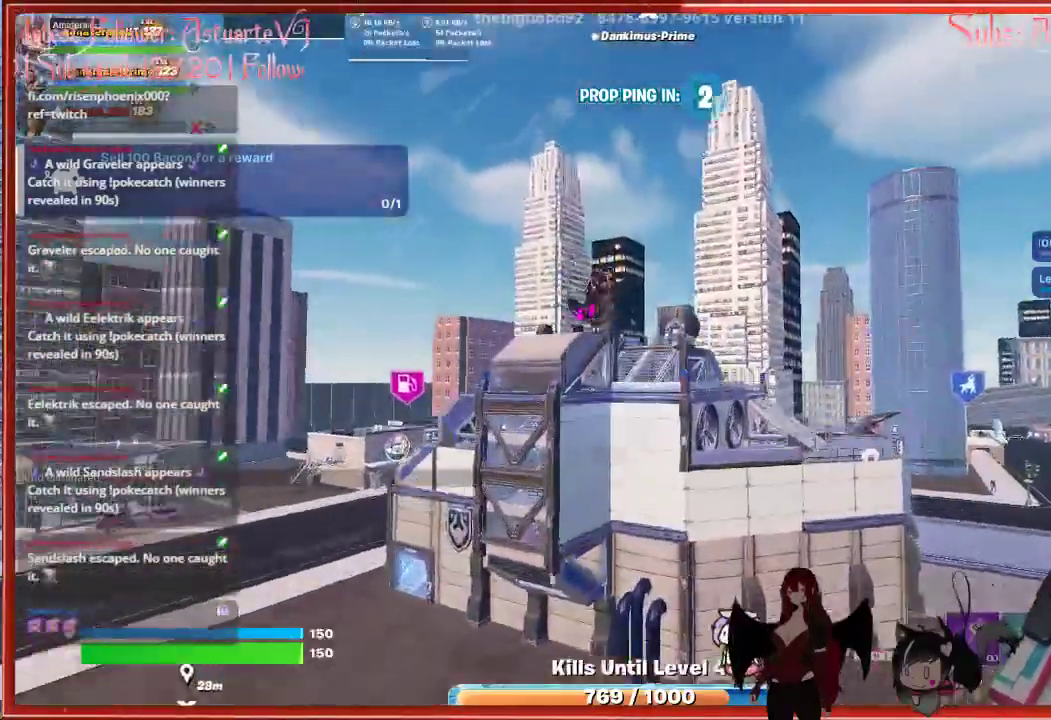
{"buttons": [], "left_stick": "down-right", "right_stick": "center", "events": [[400, "left_stick", "down-right"], [500, "right_stick", "center"]]}
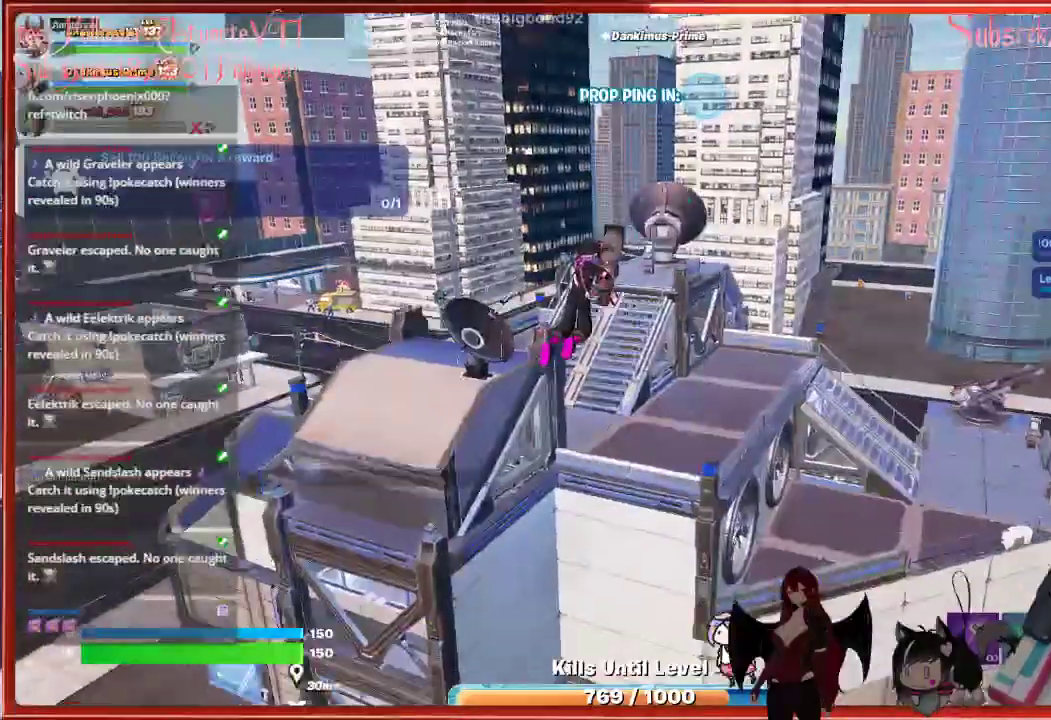
{"buttons": [], "left_stick": "down", "right_stick": "down", "events": [[83, "left_stick", "down"], [333, "right_stick", "down-right"], [383, "right_stick", "down"]]}
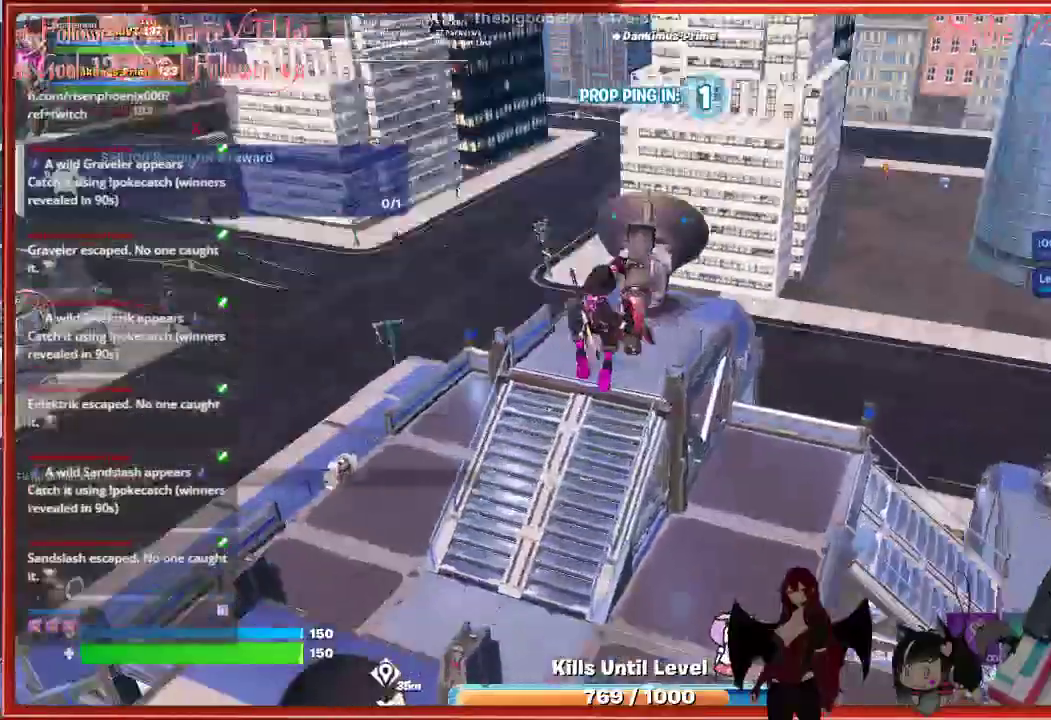
{"buttons": [], "left_stick": "down", "right_stick": "center", "events": [[117, "right_stick", "center"]]}
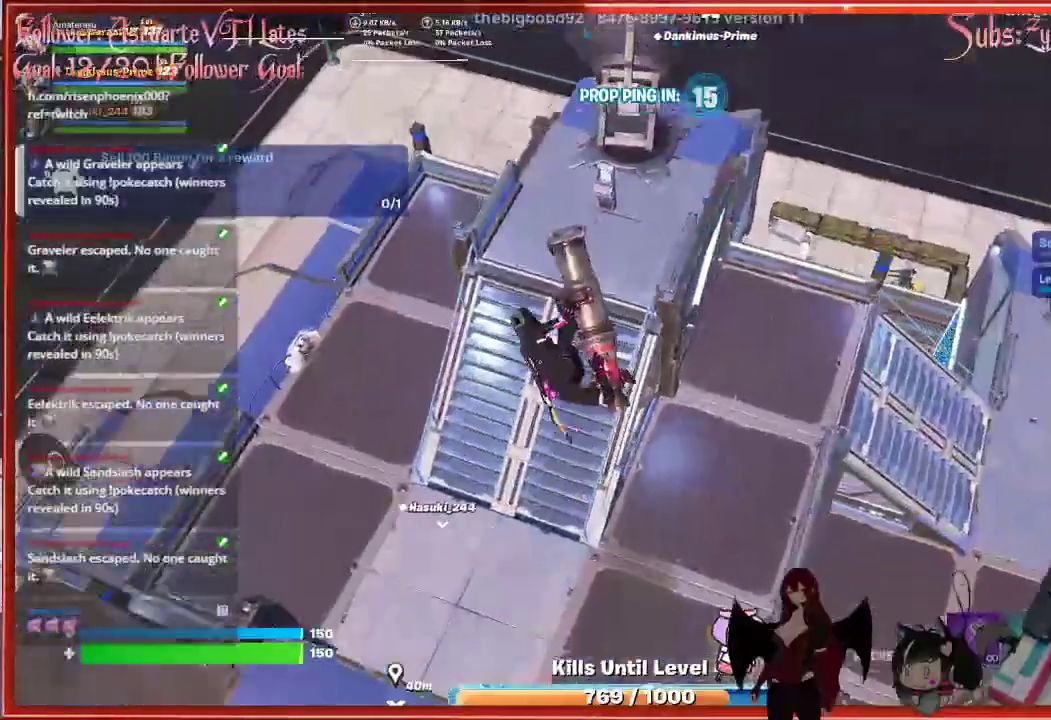
{"buttons": [], "left_stick": "center", "right_stick": "center", "events": [[167, "left_stick", "down-right"], [283, "left_stick", "center"]]}
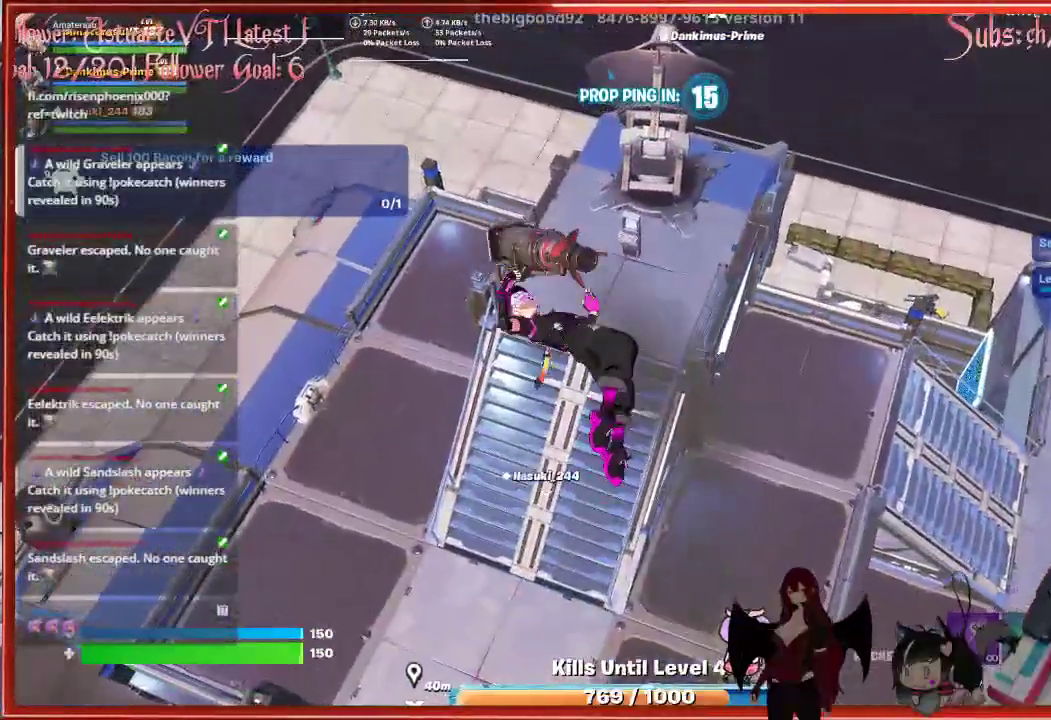
{"buttons": [], "left_stick": "up", "right_stick": "center", "events": [[183, "left_stick", "up"]]}
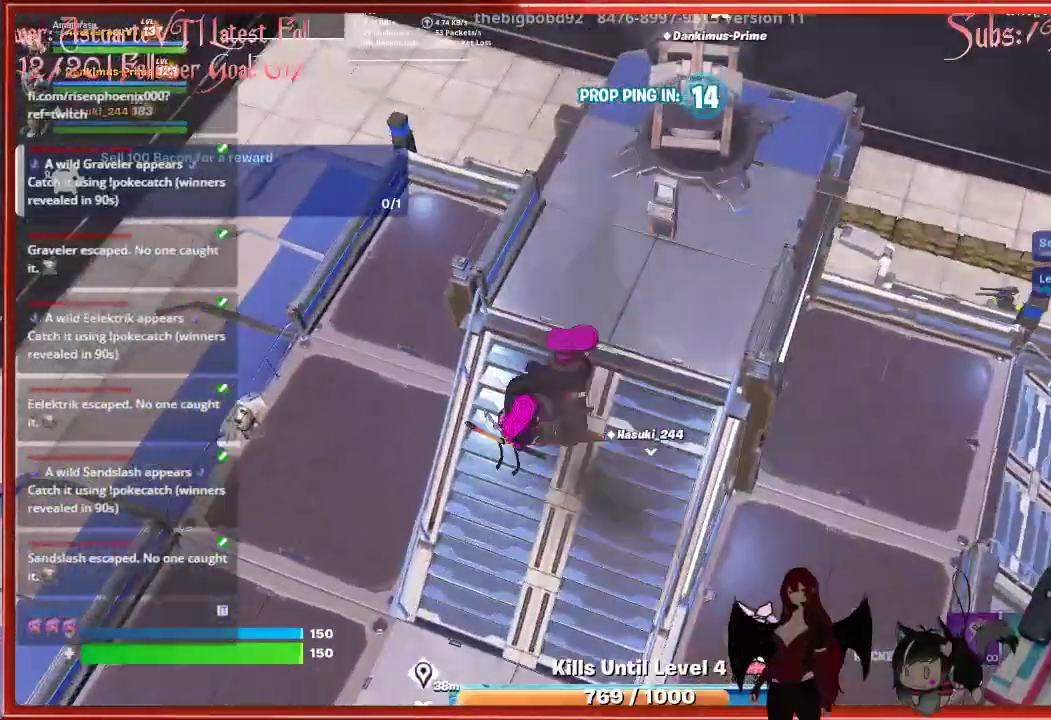
{"buttons": [], "left_stick": "up", "right_stick": "center", "events": [[283, "right_stick", "up"], [483, "right_stick", "center"]]}
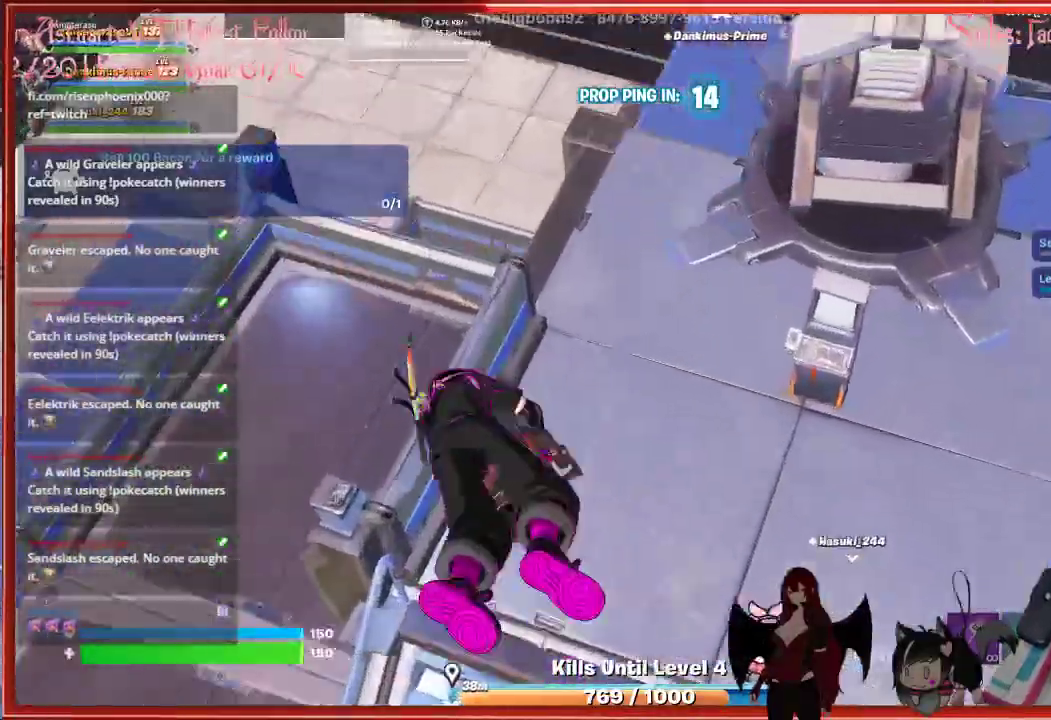
{"buttons": [], "left_stick": "down-right", "right_stick": "center", "events": [[267, "left_stick", "right"], [367, "left_stick", "down-right"]]}
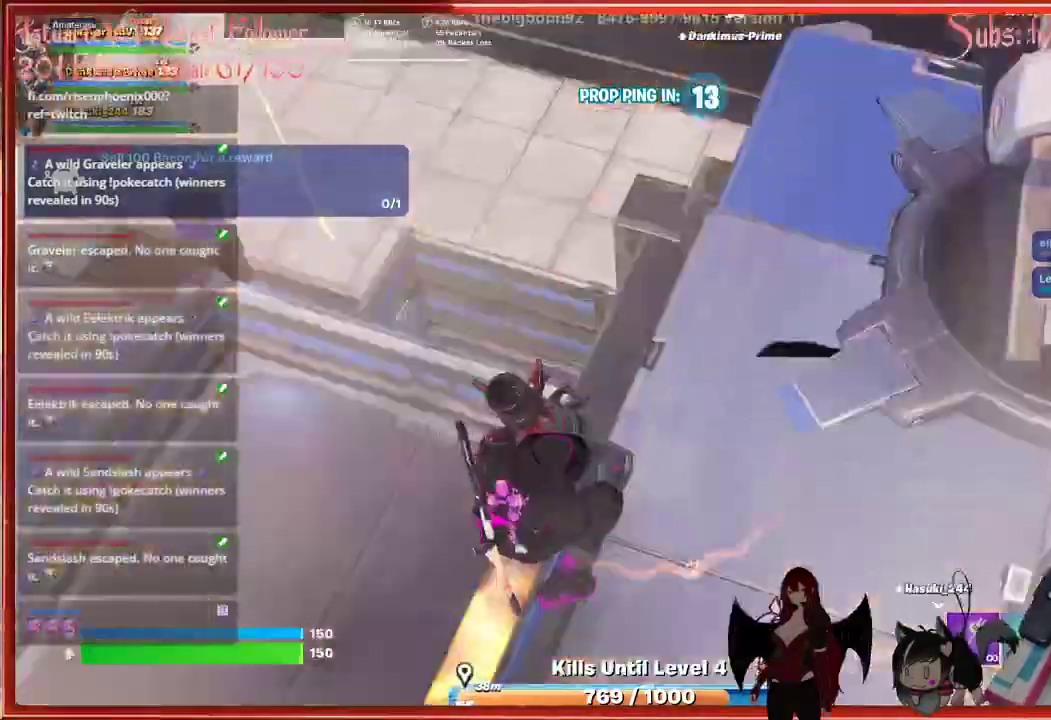
{"buttons": [], "left_stick": "down-right", "right_stick": "up-right", "events": [[367, "right_stick", "up-right"]]}
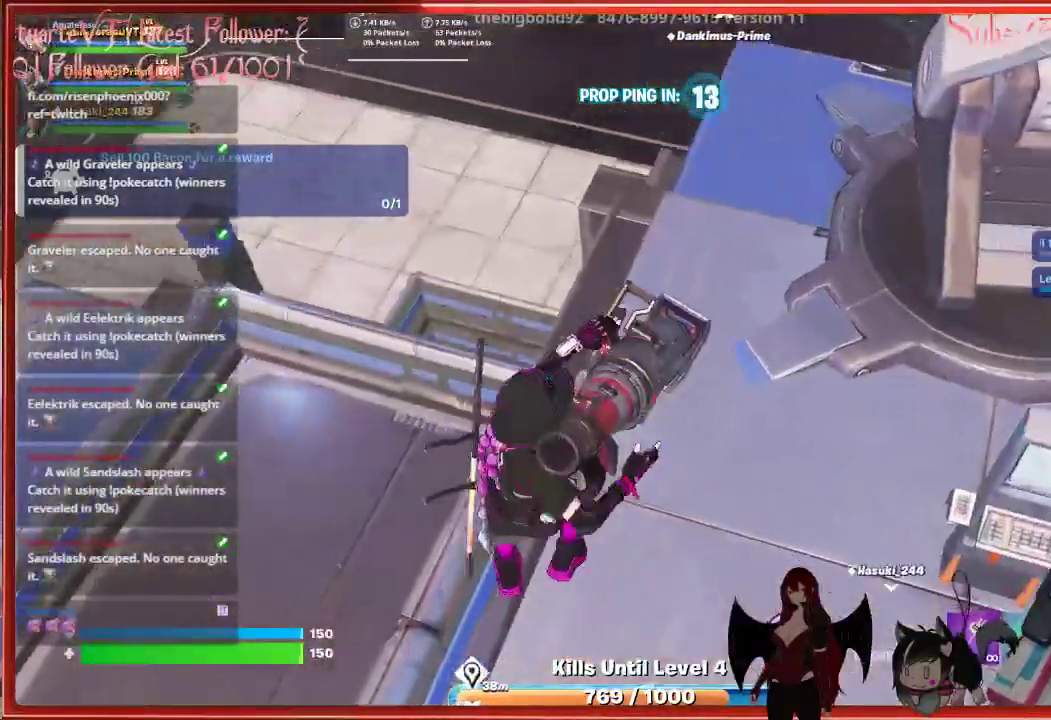
{"buttons": [], "left_stick": "center", "right_stick": "center", "events": [[117, "right_stick", "center"], [167, "left_stick", "right"], [333, "left_stick", "center"]]}